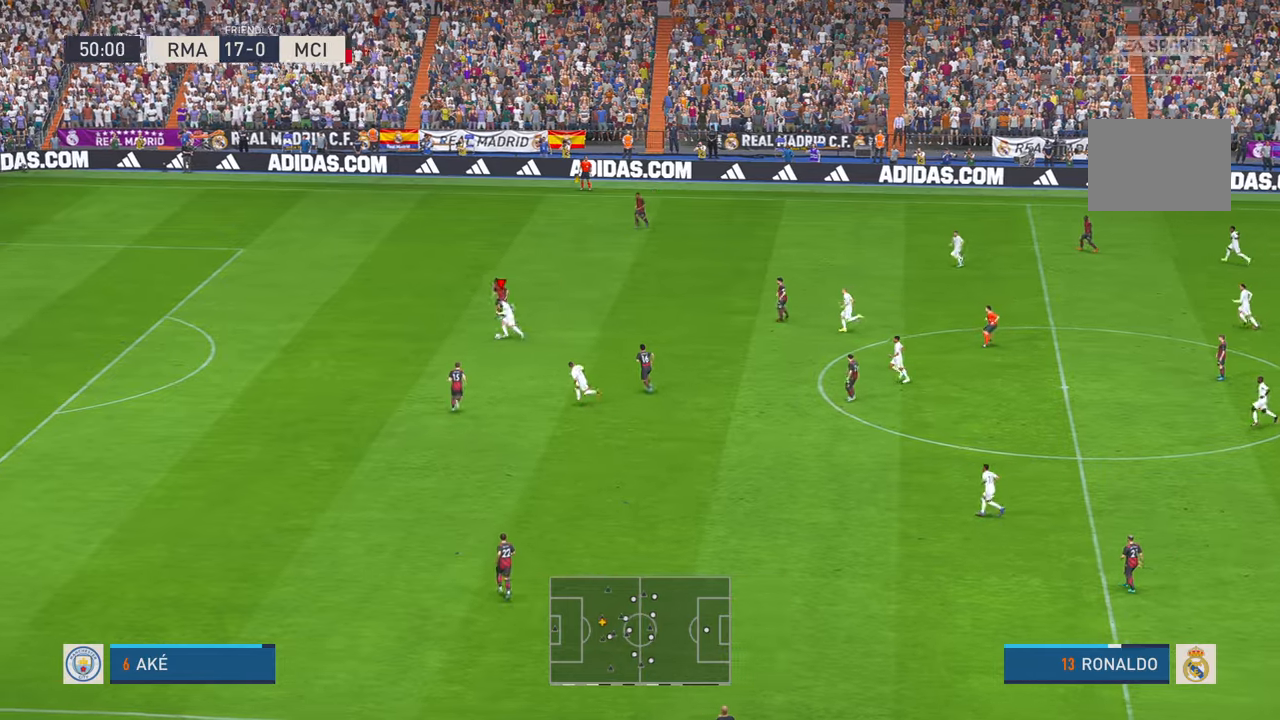
Gameplay with a controller (Xbox layout); each line is a JSON object with the inputs held at the frame after it (dt_ms = milliseconds from this image to that frame). "events" lists button and stick changes between this image and that frame as [ms after this image, input, new state], when the widget could be followed in between. Not read: L1 L3 R1 R3 START.
{"dt_ms": 500, "buttons": ["R2", "DPAD_DOWN"], "left_stick": "left", "right_stick": "center"}
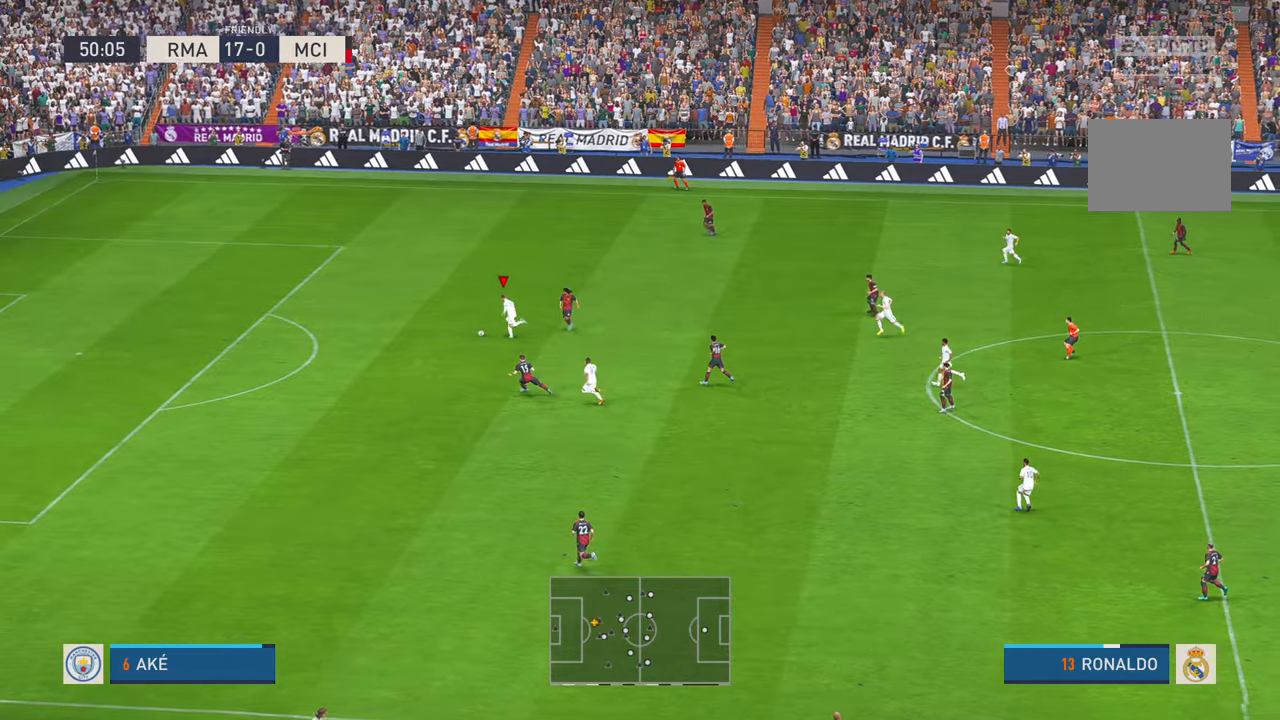
{"dt_ms": 500, "buttons": ["R2"], "left_stick": "left", "right_stick": "center", "events": [[33, "DPAD_DOWN", "up"], [167, "DPAD_UP", "down"], [183, "DPAD_UP", "up"]]}
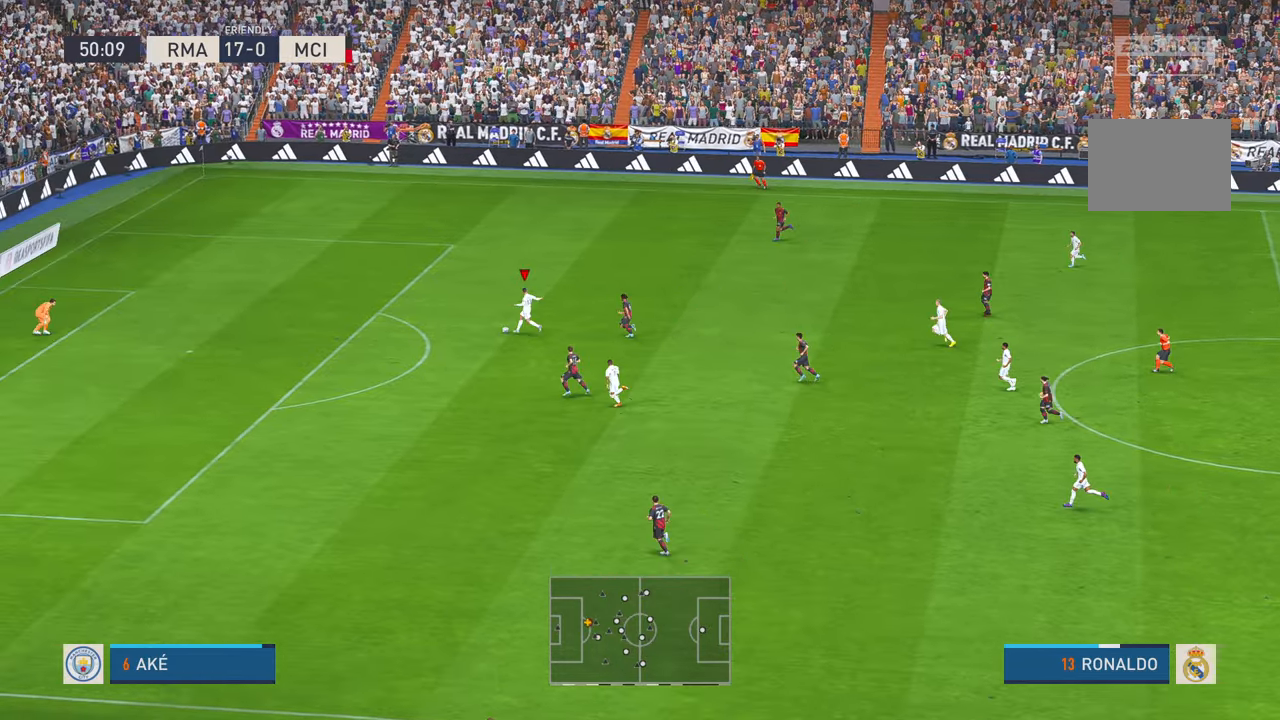
{"dt_ms": 500, "buttons": ["R2"], "left_stick": "left", "right_stick": "center", "events": [[300, "DPAD_RIGHT", "down"], [350, "DPAD_RIGHT", "up"]]}
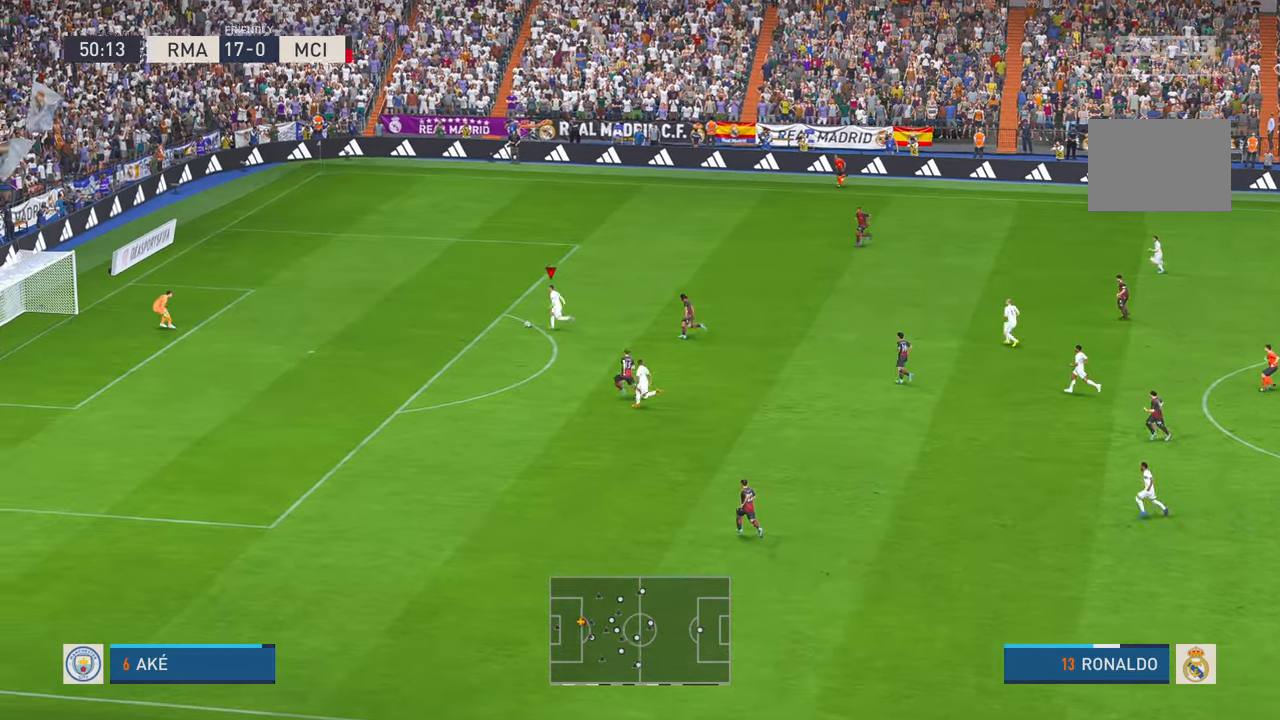
{"dt_ms": 500, "buttons": ["R2"], "left_stick": "up-left", "right_stick": "center", "events": [[67, "left_stick", "up-left"], [83, "right_stick", "up-right"], [150, "right_stick", "center"]]}
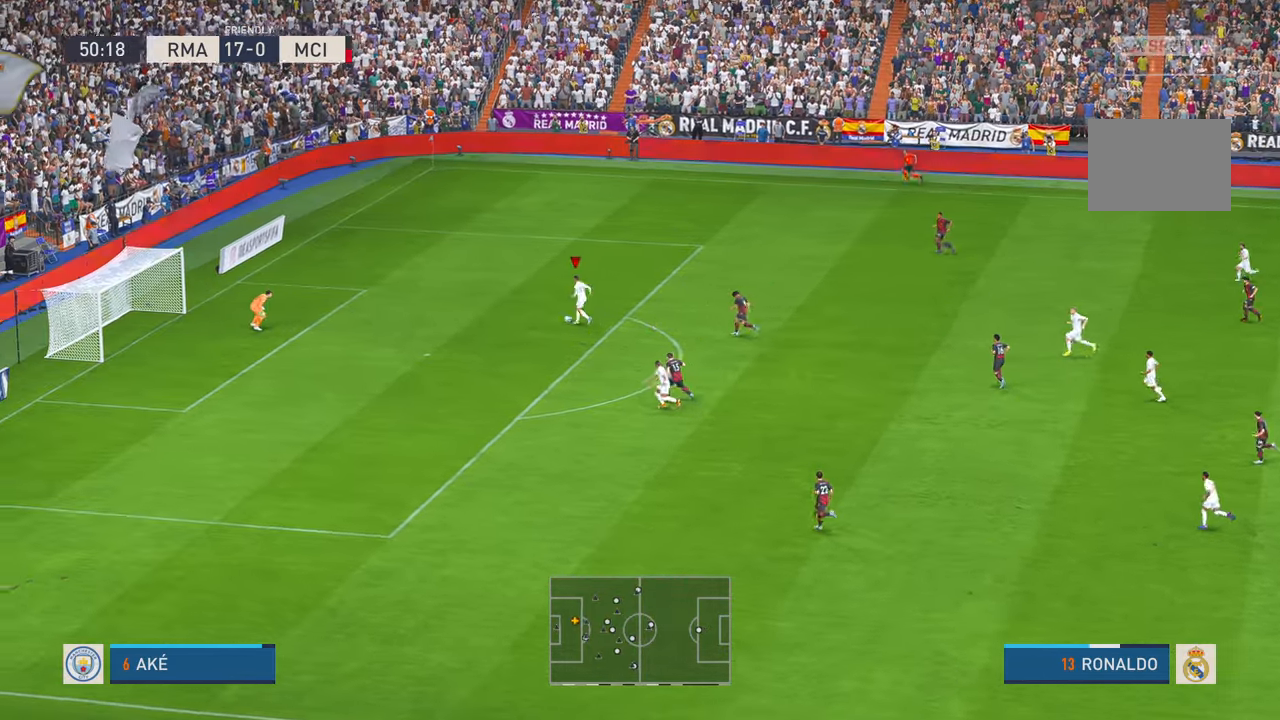
{"dt_ms": 1000, "buttons": [], "left_stick": "down-left", "right_stick": "center", "events": [[233, "left_stick", "left"], [367, "left_stick", "down-left"], [433, "Y", "down"], [467, "R2", "up"], [600, "Y", "up"]]}
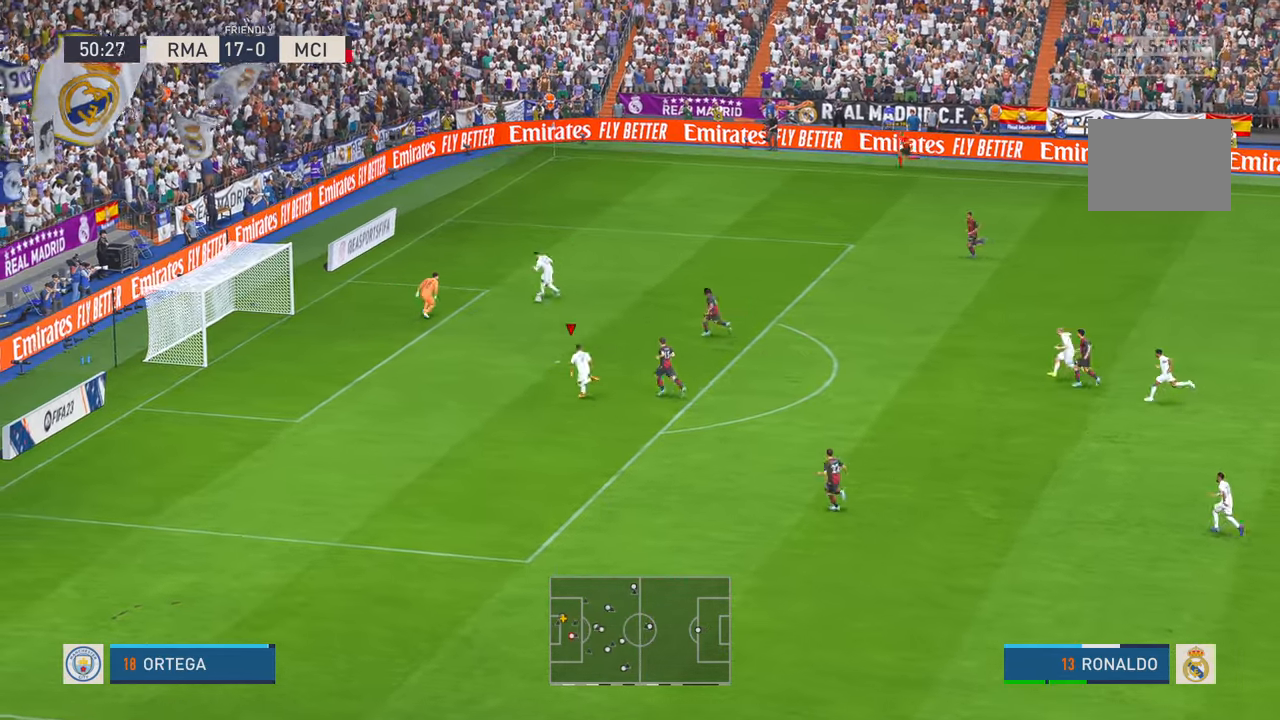
{"dt_ms": 500, "buttons": [], "left_stick": "left", "right_stick": "center", "events": [[217, "left_stick", "left"], [383, "Y", "down"], [433, "Y", "up"]]}
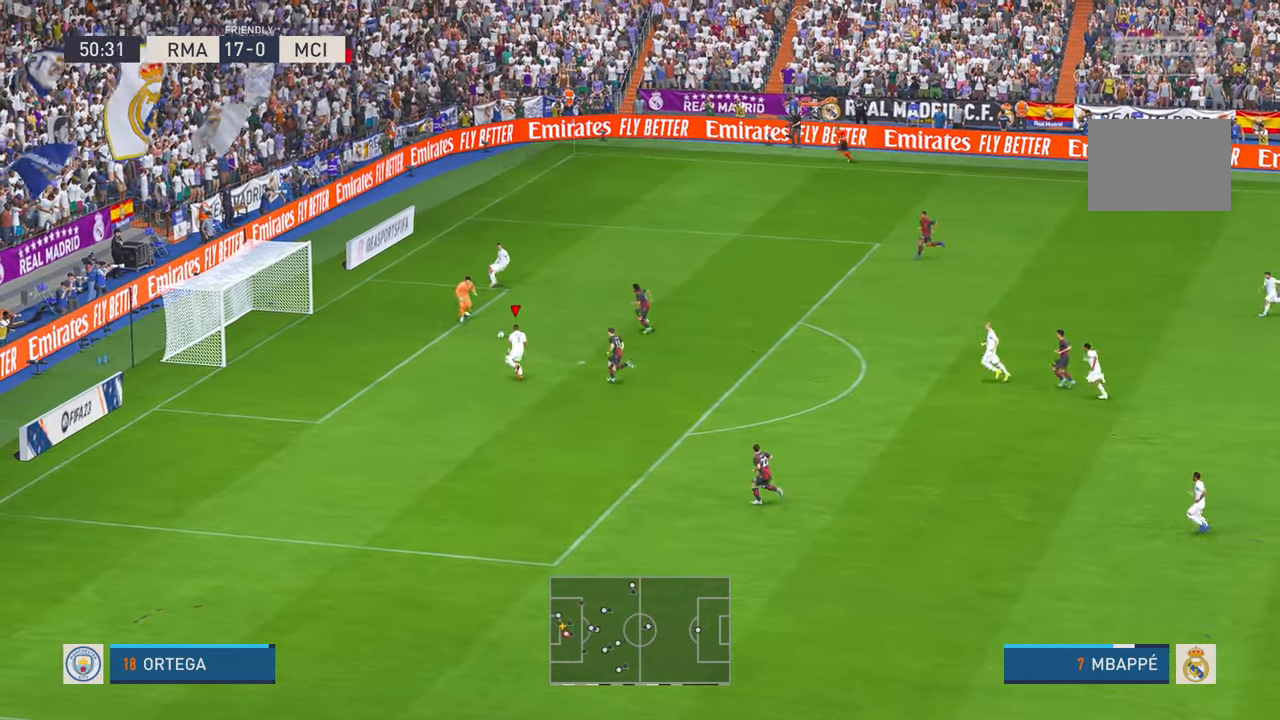
{"dt_ms": 500, "buttons": [], "left_stick": "left", "right_stick": "center", "events": [[133, "B", "down"], [183, "B", "up"]]}
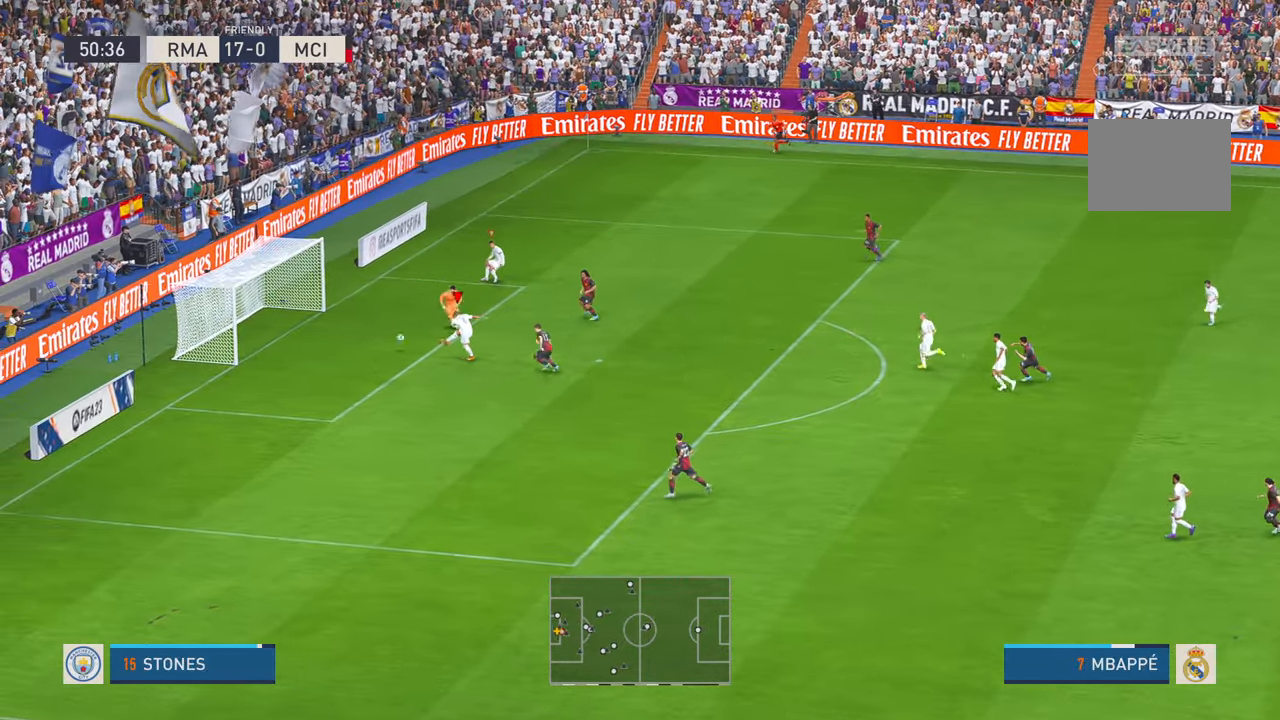
{"dt_ms": 500, "buttons": [], "left_stick": "center", "right_stick": "center"}
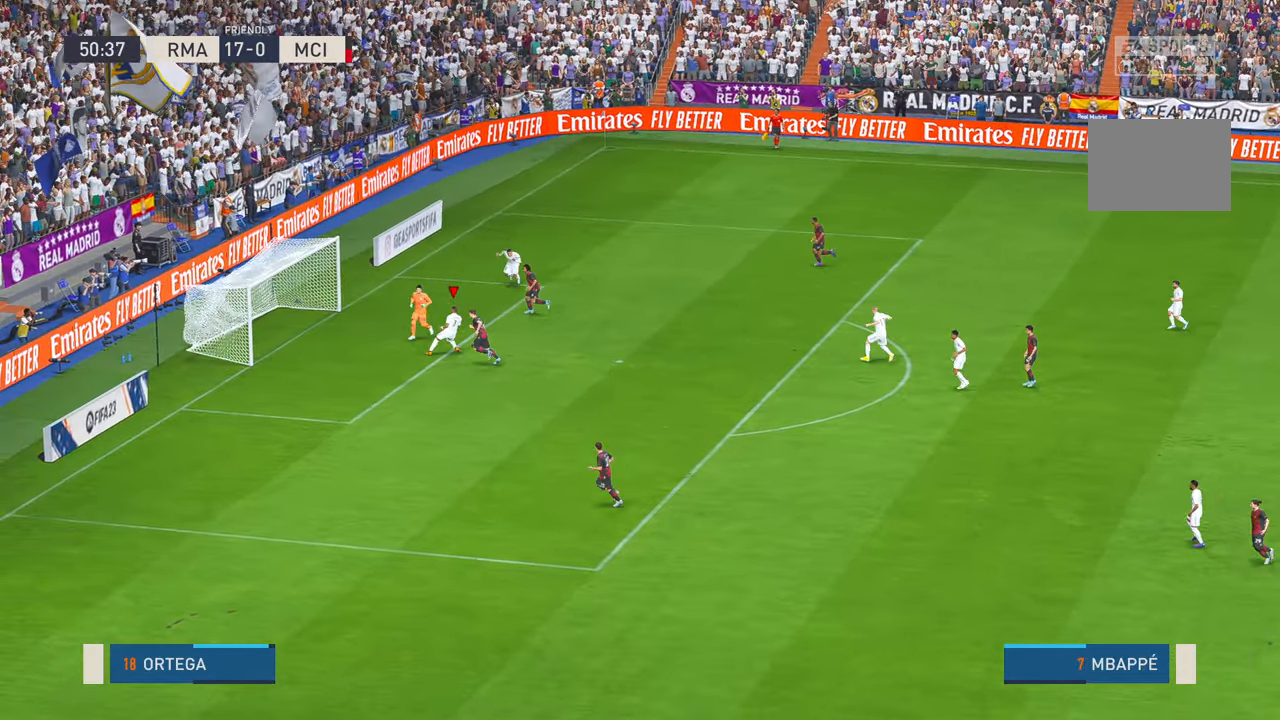
{"dt_ms": 500, "buttons": [], "left_stick": "center", "right_stick": "center", "events": []}
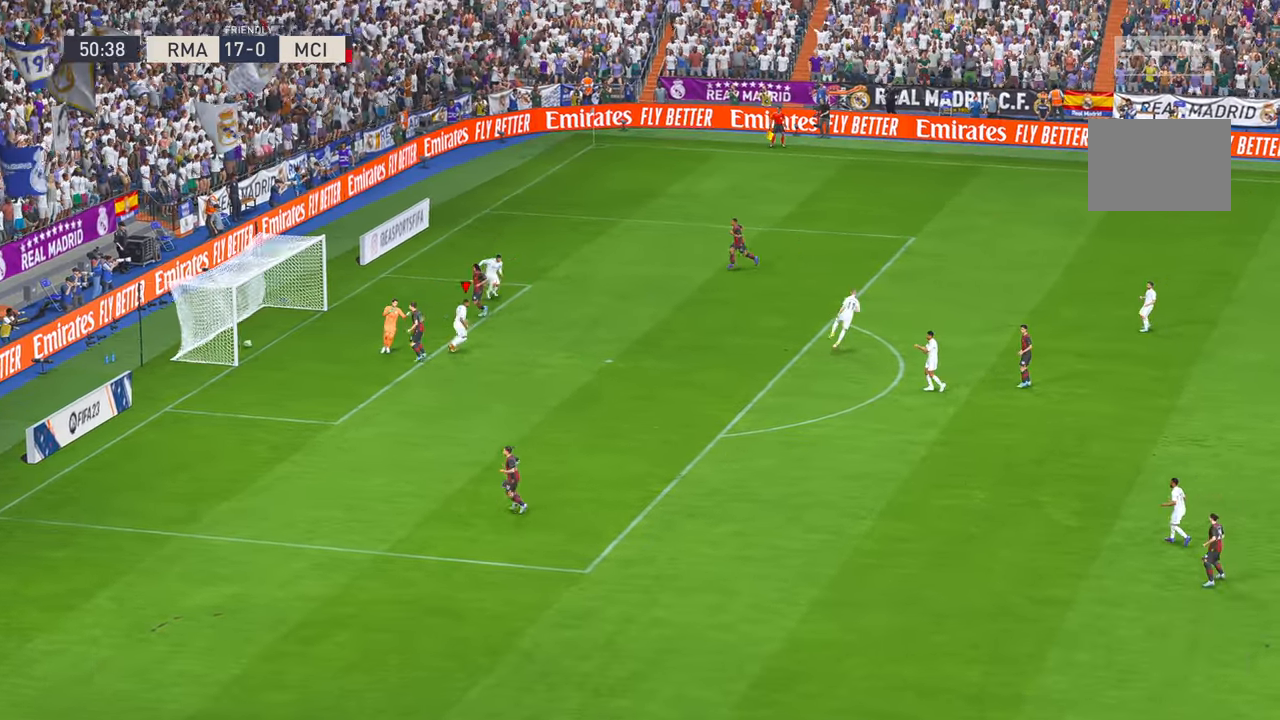
{"dt_ms": 500, "buttons": [], "left_stick": "center", "right_stick": "center", "events": []}
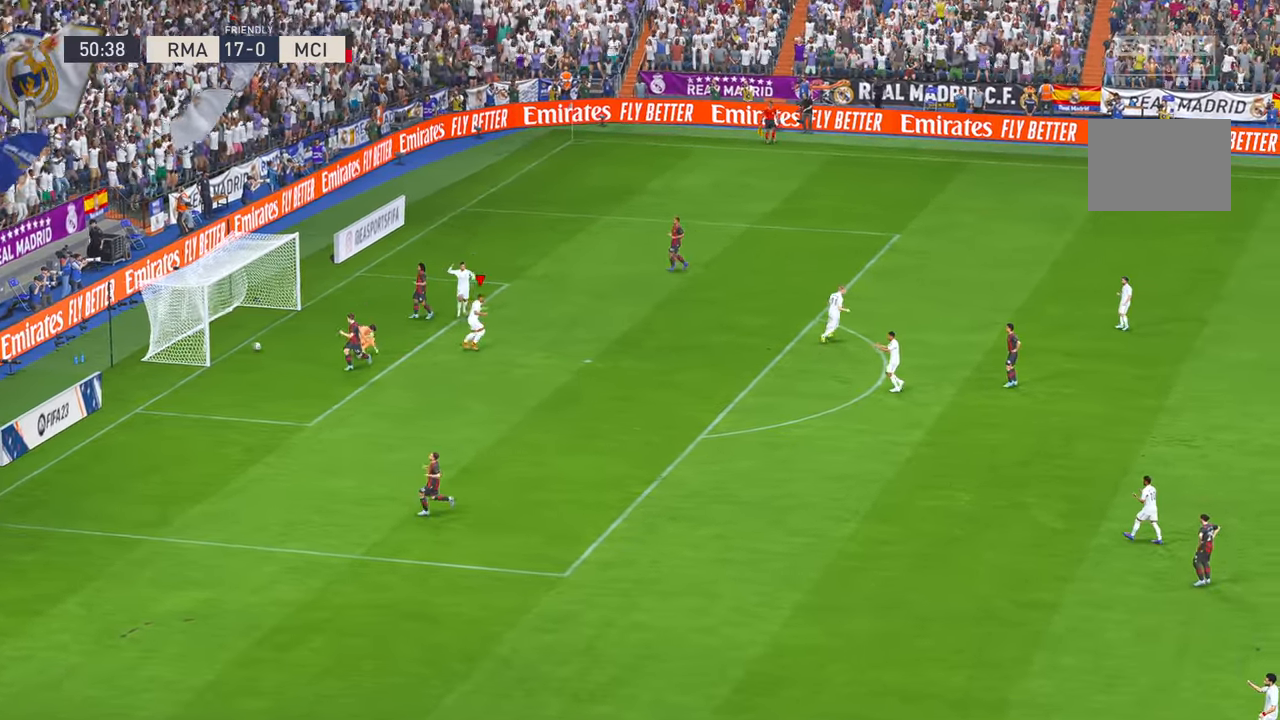
{"dt_ms": 500, "buttons": [], "left_stick": "center", "right_stick": "center", "events": []}
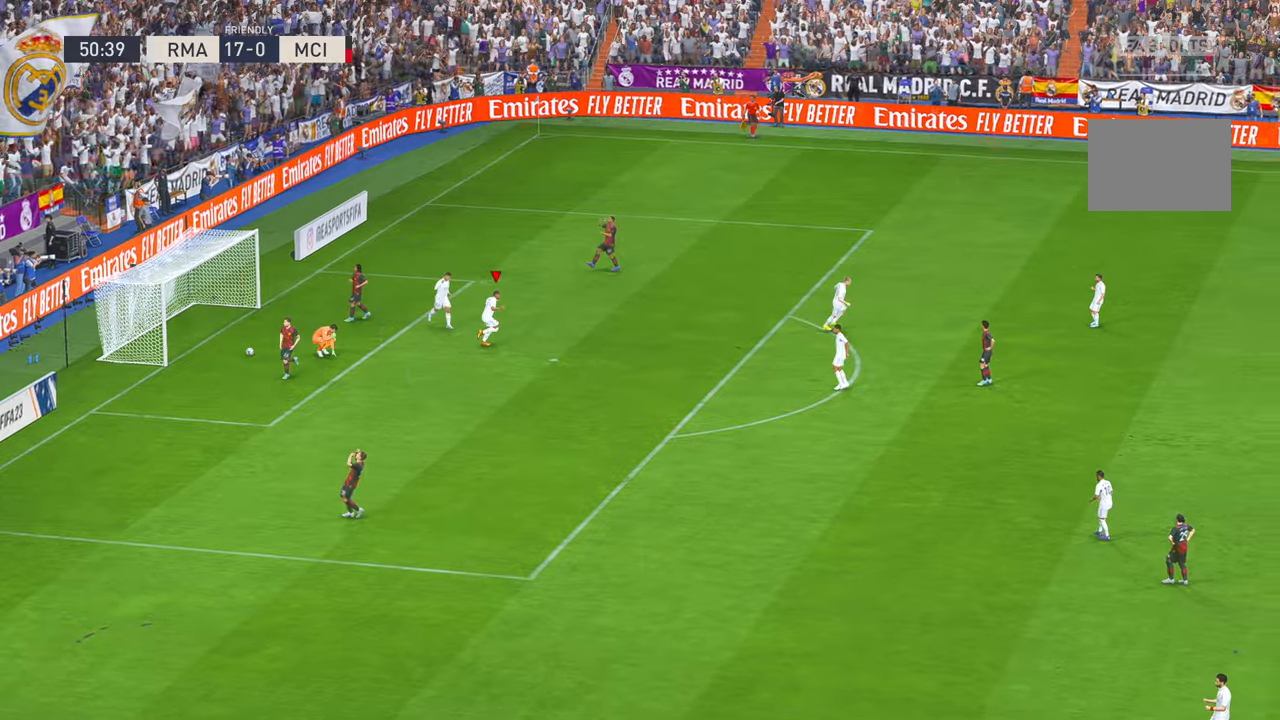
{"dt_ms": 500, "buttons": [], "left_stick": "center", "right_stick": "center"}
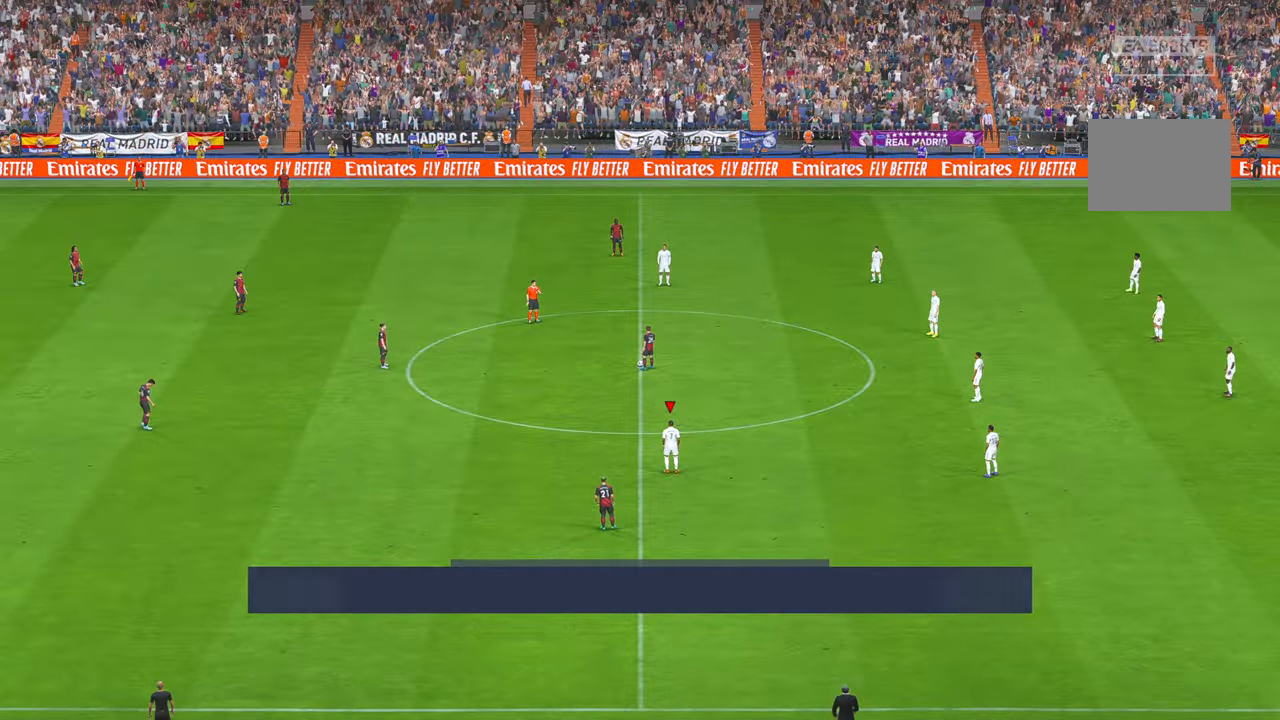
{"dt_ms": 500, "buttons": ["R2"], "left_stick": "center", "right_stick": "center", "events": [[183, "R2", "down"]]}
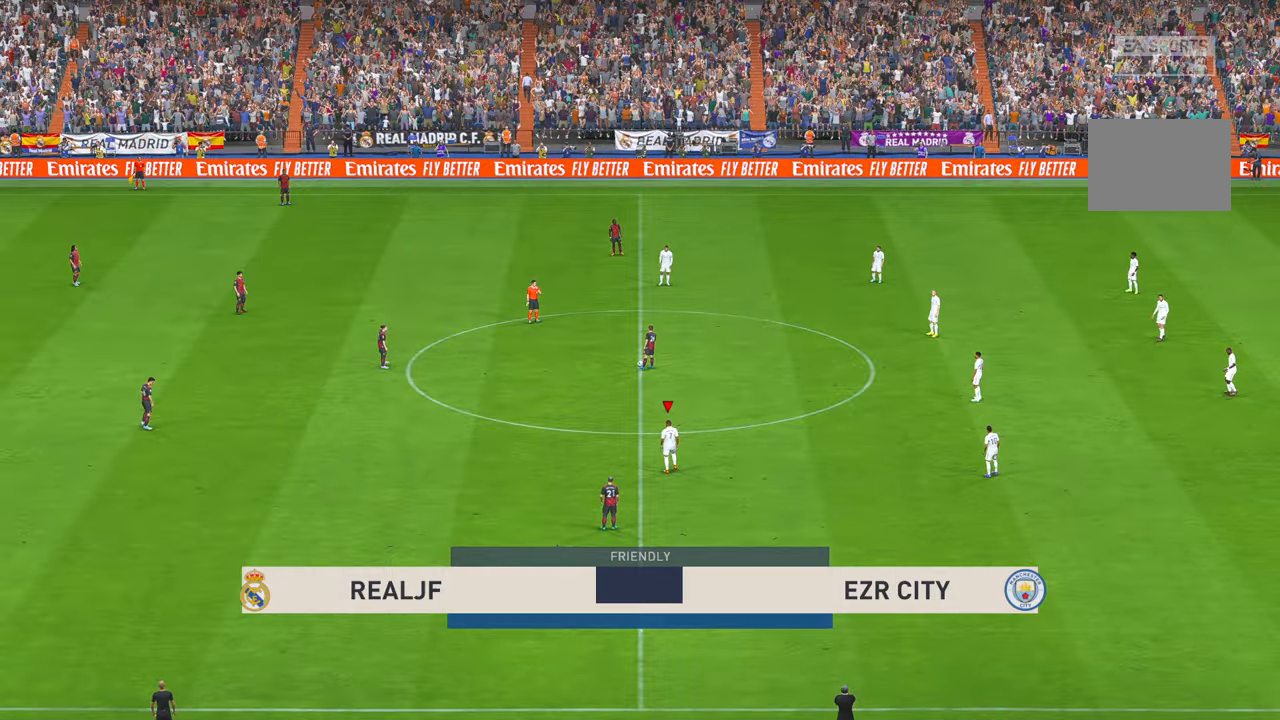
{"dt_ms": 500, "buttons": ["R2"], "left_stick": "up-left", "right_stick": "center", "events": [[267, "left_stick", "up-left"]]}